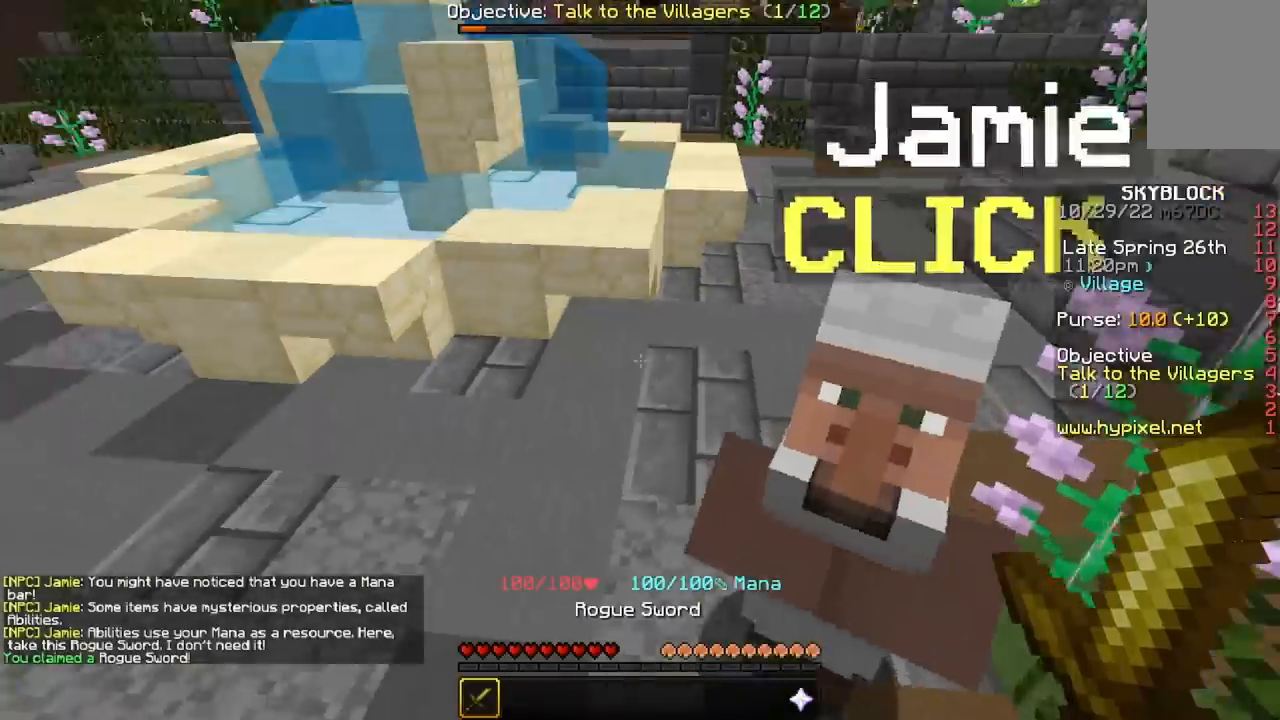
Gameplay with keyboard and mouse; each line is a JSON object with the keys and mouse buttons held at the frame after it. "events" lists presses ("down") and releases ("up") of "a", "d", "s", "space", "w", "mouse_left" and "mouse_right" between this image and that frame as [ms after this image, input, new state], when the widget could be followed in between. "mouse_left", "mouse_right" = the "left", "right" buttons of the "mouse" list. No other keys are recorded. Fast repeated clicks can show as one long hold. Mouse movement is not recorded.
{"keys": ["w"], "mouse": [], "events": []}
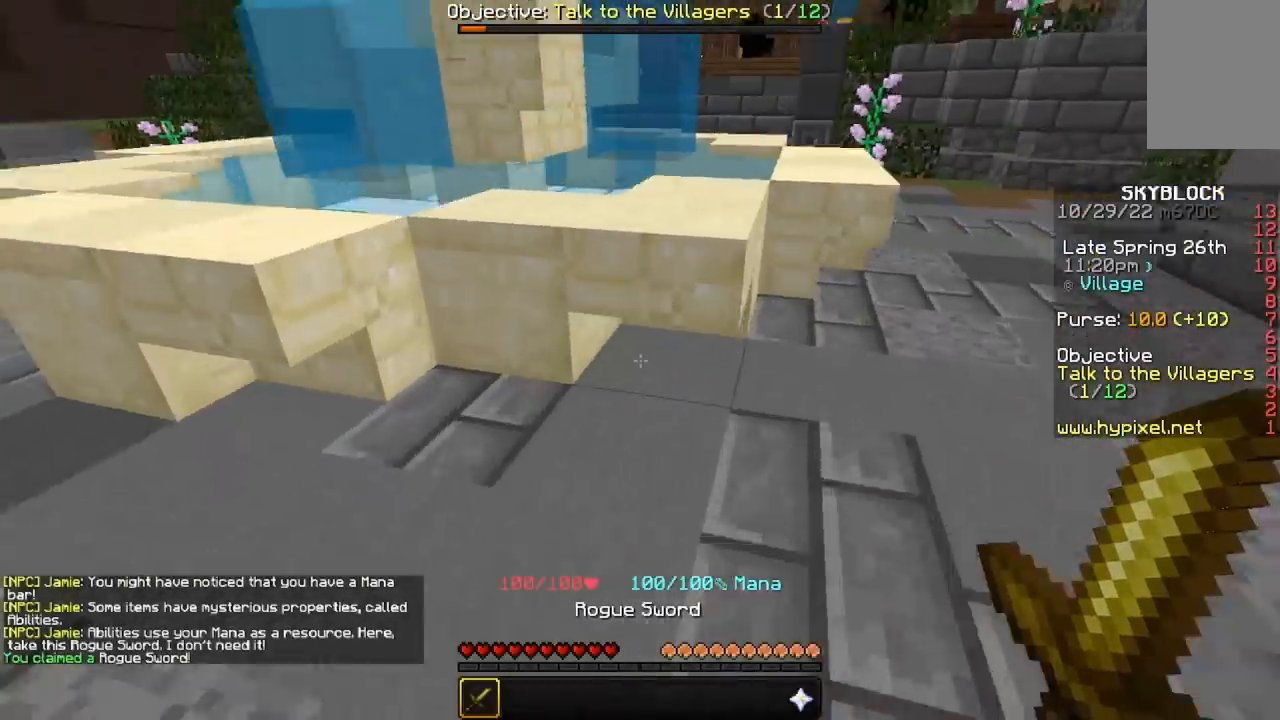
{"keys": [], "mouse": [], "events": [[67, "mouse_right", "down"], [167, "w", "up"], [400, "mouse_right", "up"]]}
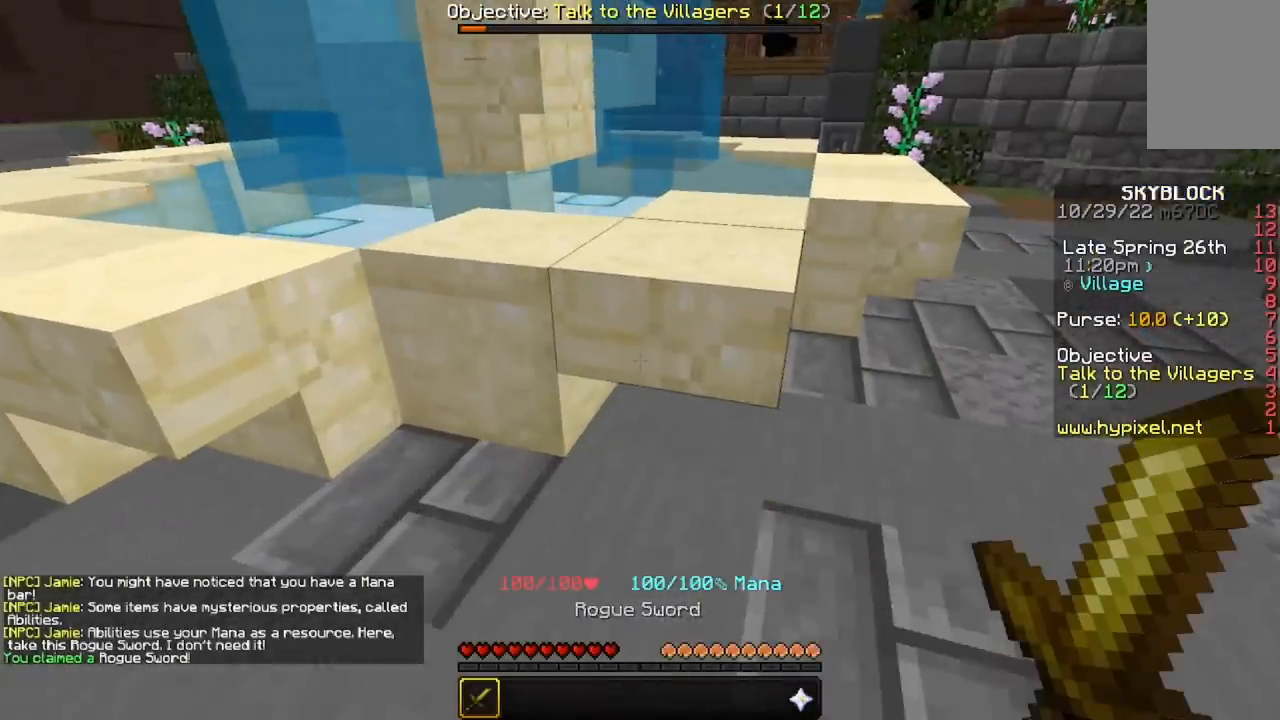
{"keys": ["w"], "mouse": [], "events": [[34, "w", "down"], [134, "w", "up"], [200, "w", "down"], [267, "space", "down"], [467, "space", "up"]]}
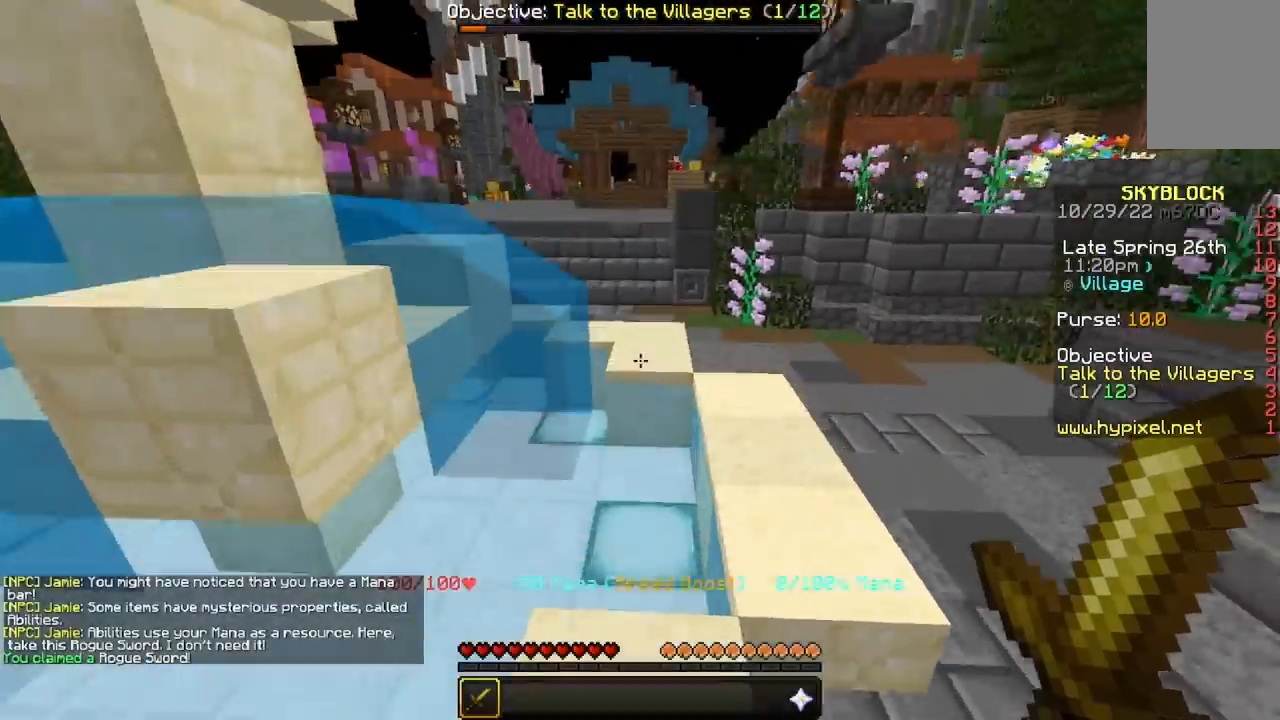
{"keys": ["w"], "mouse": [], "events": [[67, "d", "down"], [367, "d", "up"]]}
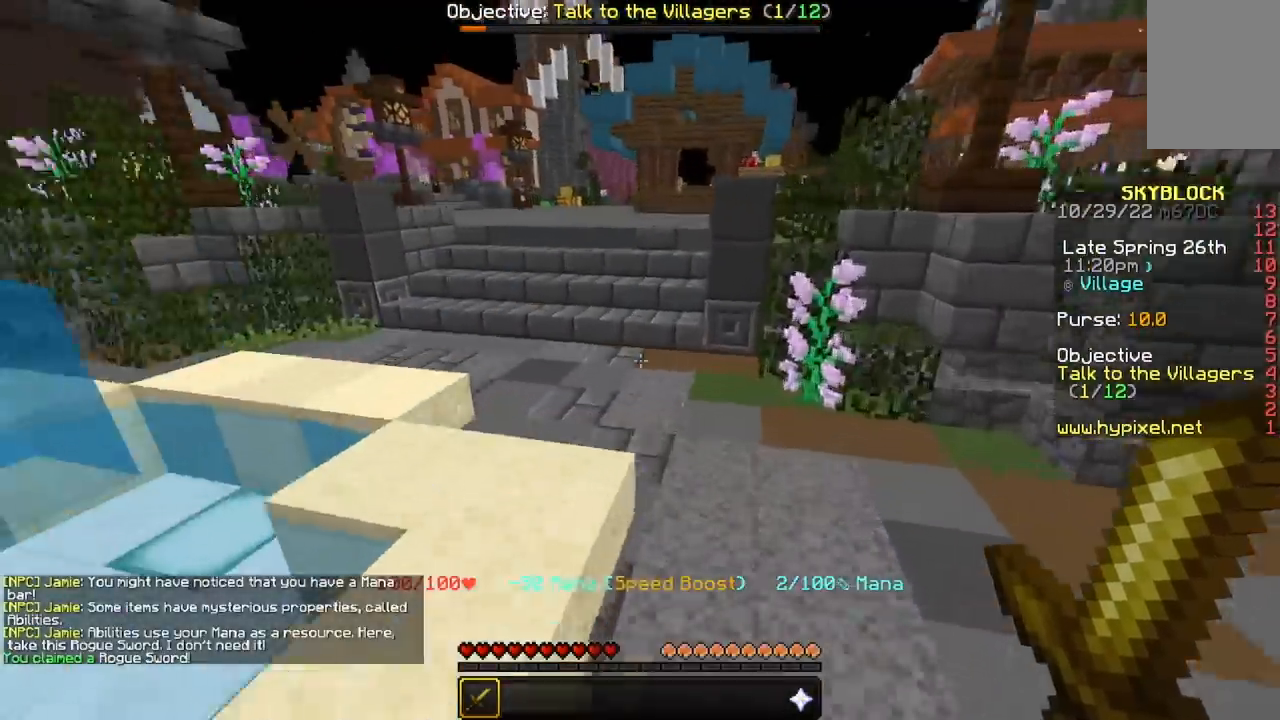
{"keys": ["w"], "mouse": [], "events": []}
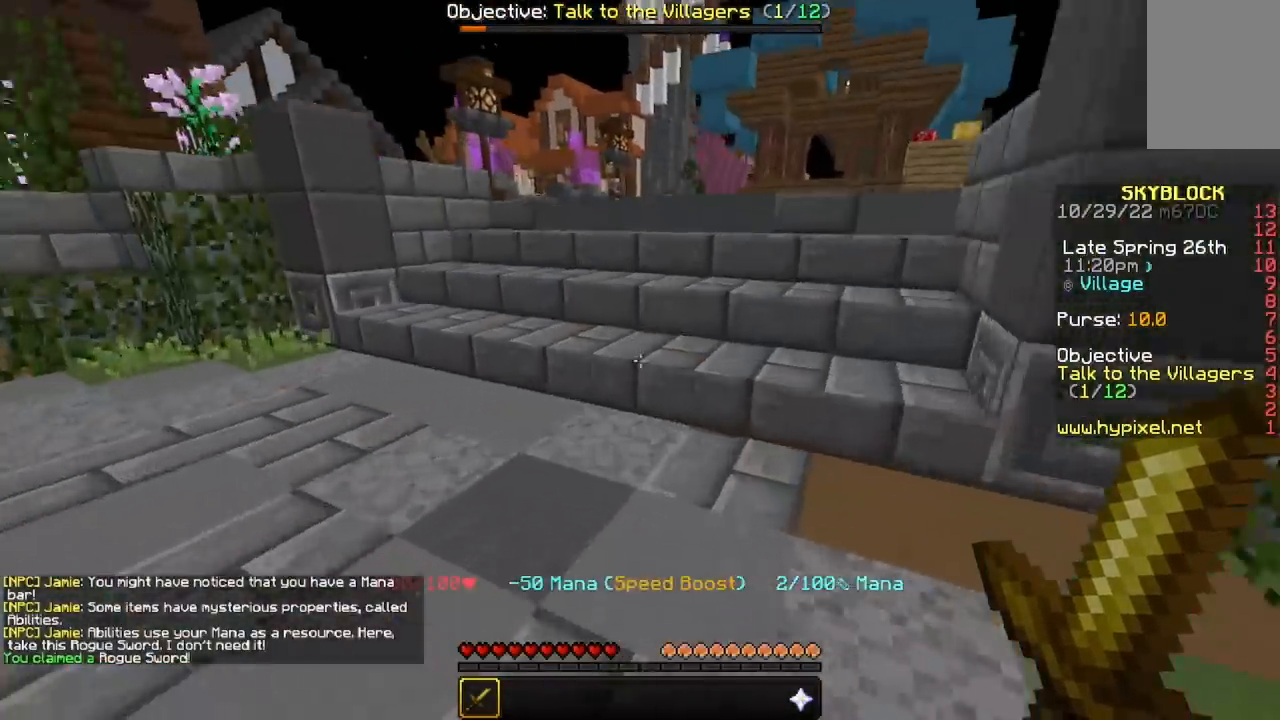
{"keys": ["w"], "mouse": [], "events": []}
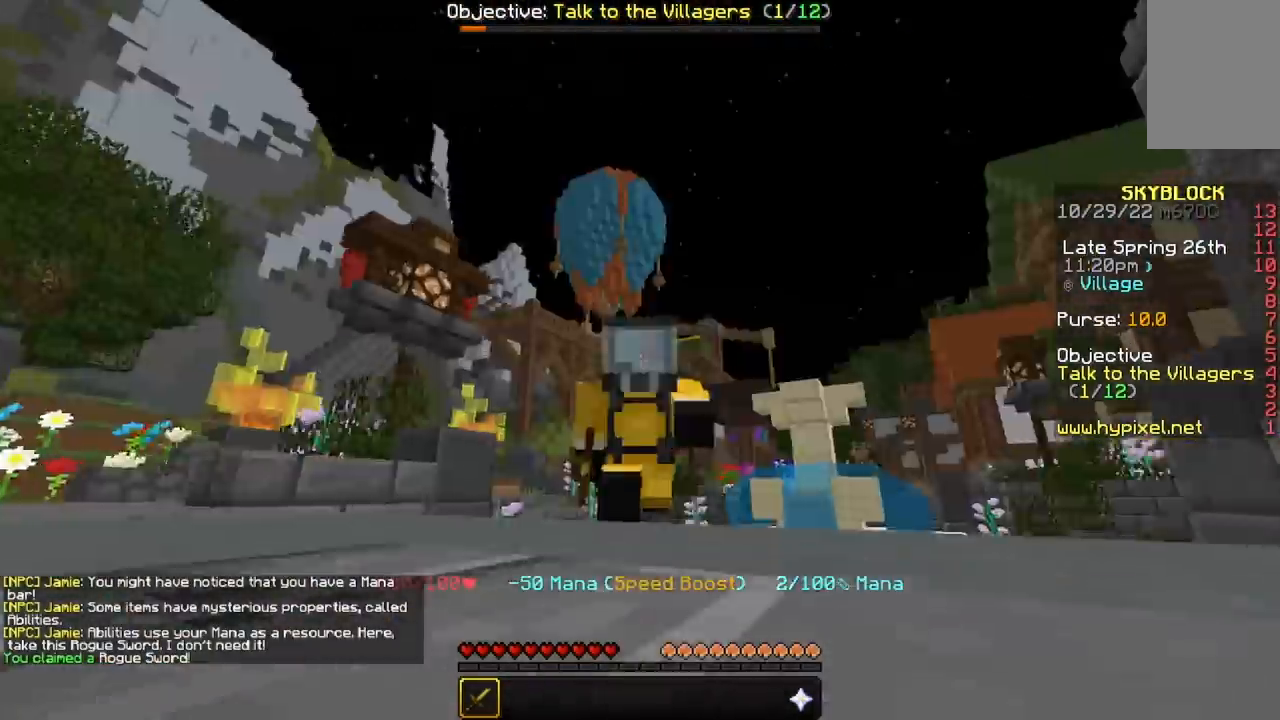
{"keys": ["w"], "mouse": [], "events": []}
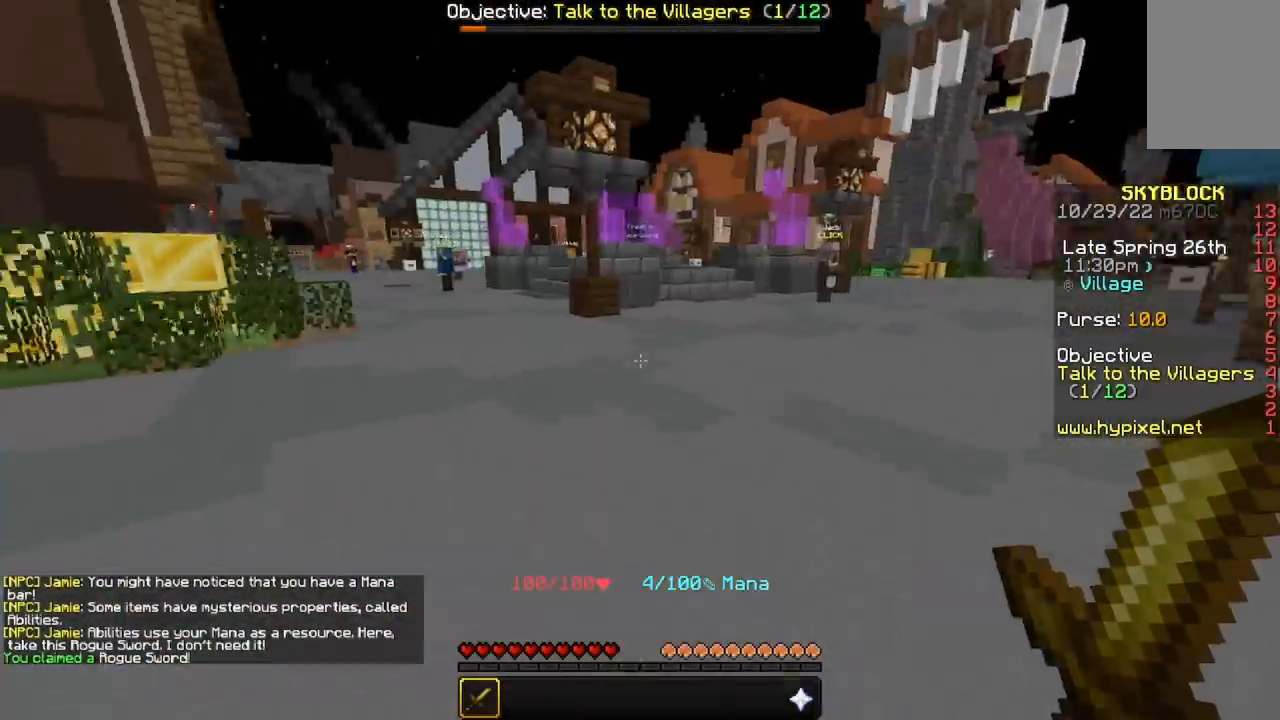
{"keys": ["w"], "mouse": [], "events": [[33, "a", "down"], [300, "a", "up"]]}